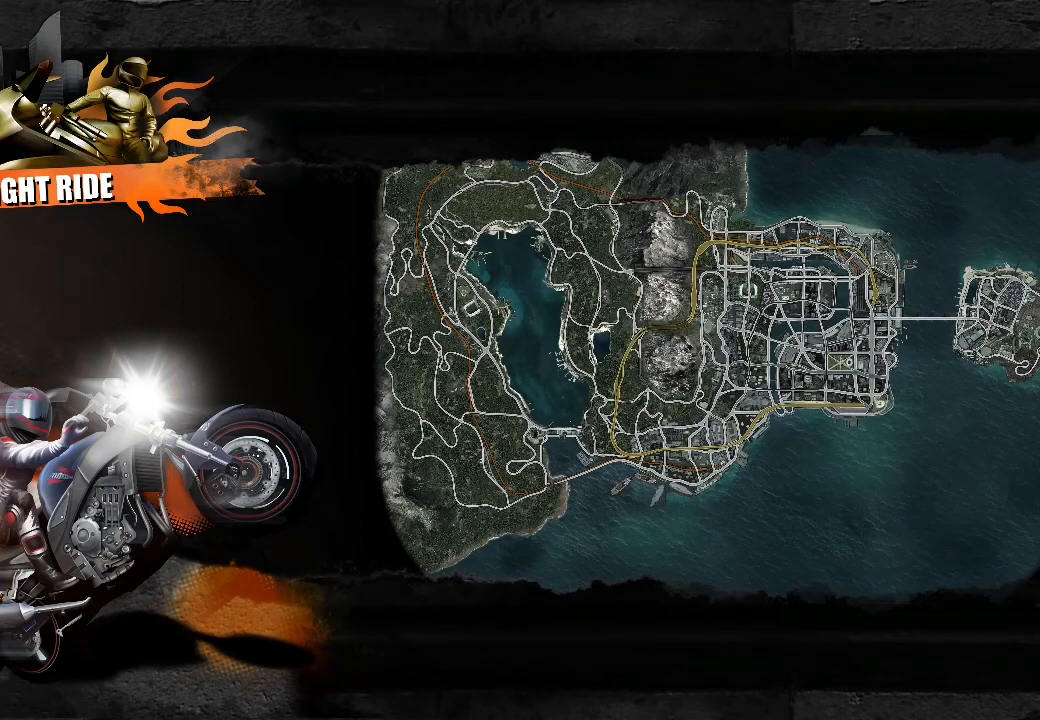
Gameplay with a controller (Xbox layout); each line is a JSON object with the inputs held at the frame after it. "events" lists button and stick changes between this image and that frame as [ms after this image, input, new state], when the widget could be followed in between. Not read: right_stick.
{"buttons": ["R2"], "left_stick": "center", "events": []}
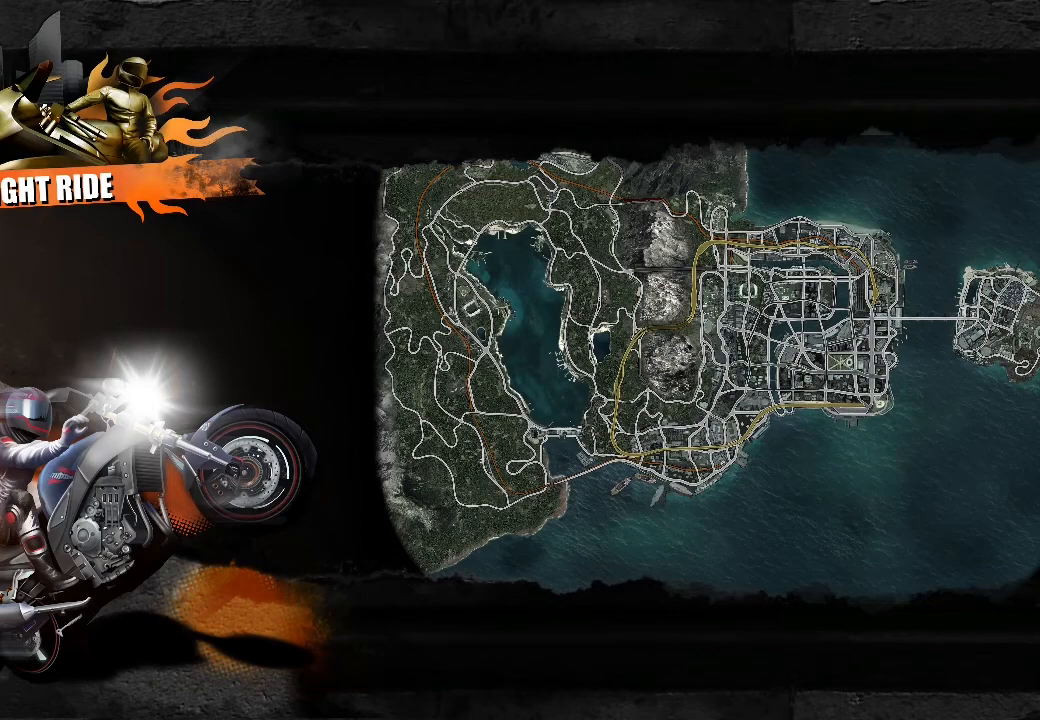
{"buttons": ["R2"], "left_stick": "center", "events": []}
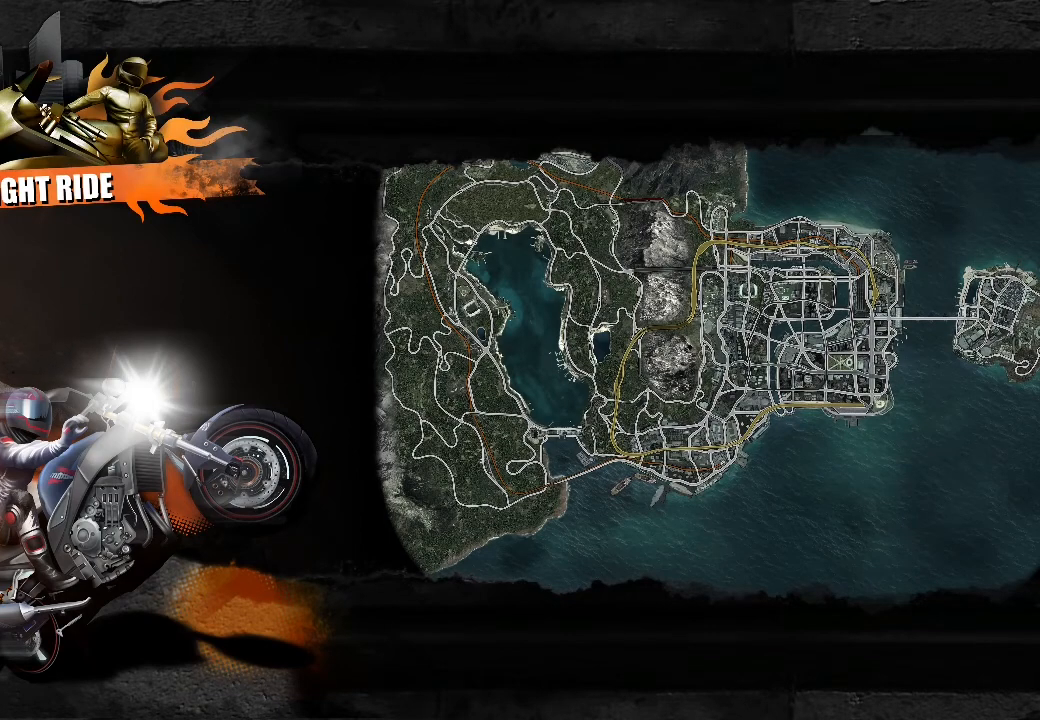
{"buttons": ["R2"], "left_stick": "center", "events": []}
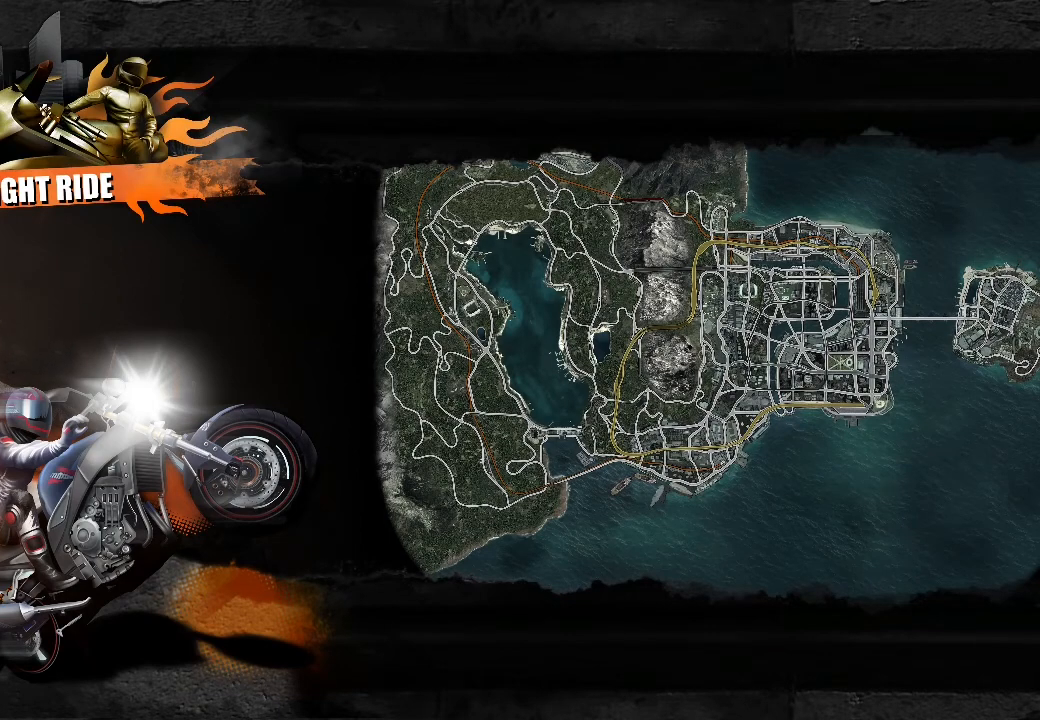
{"buttons": ["R2"], "left_stick": "center", "events": []}
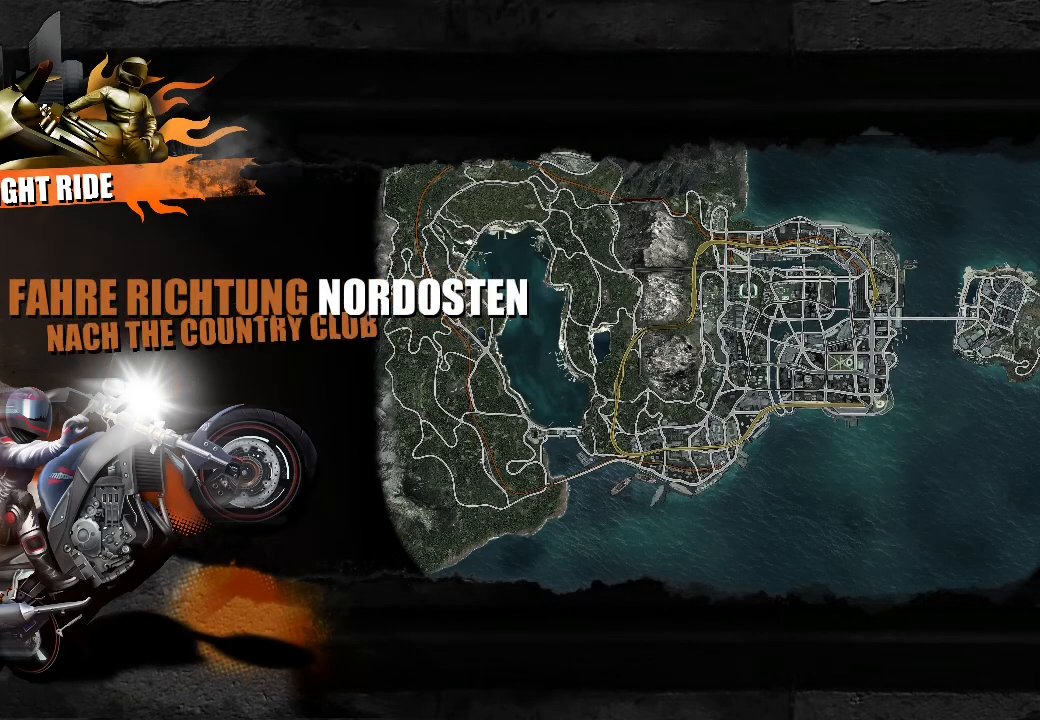
{"buttons": ["R2"], "left_stick": "center", "events": []}
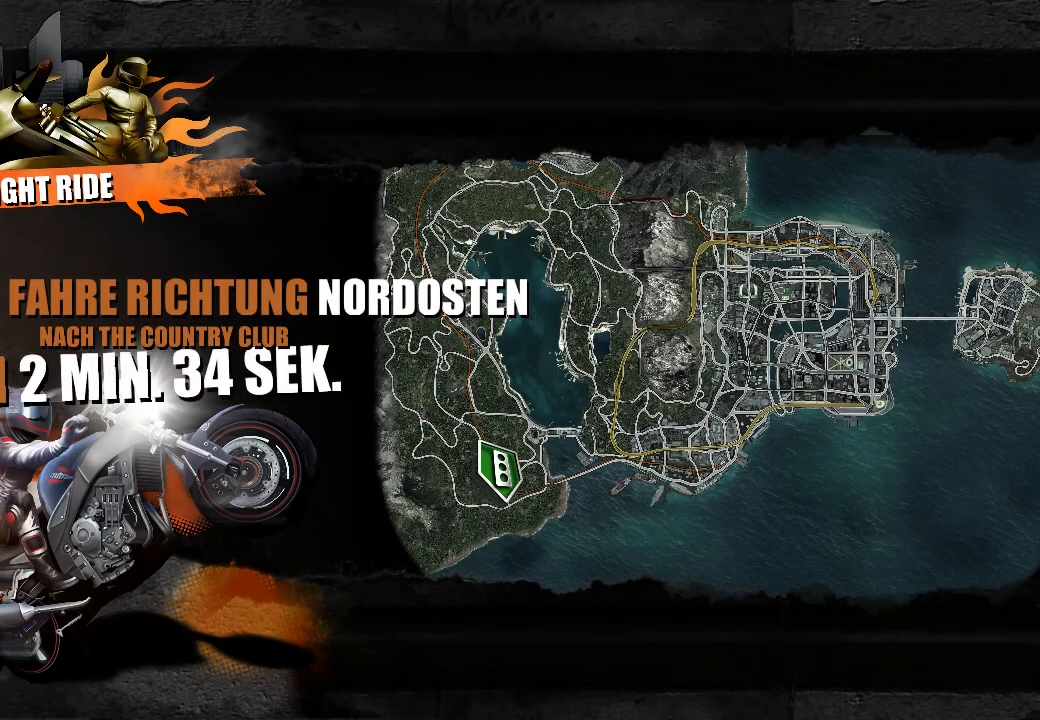
{"buttons": ["R2"], "left_stick": "center", "events": []}
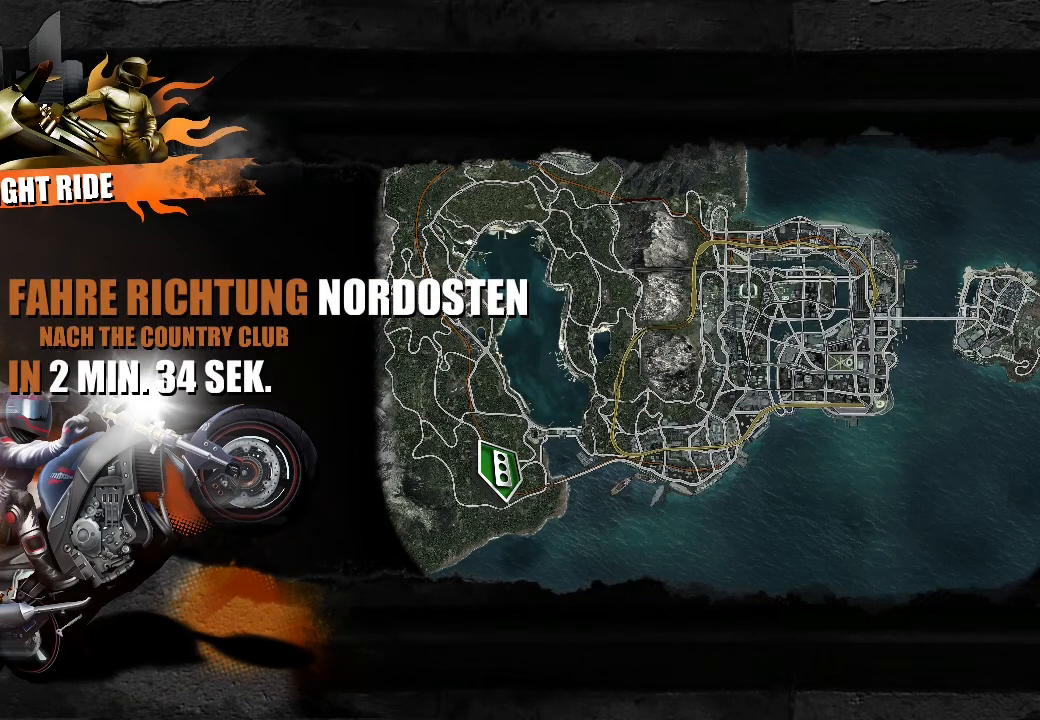
{"buttons": ["R2"], "left_stick": "center", "events": []}
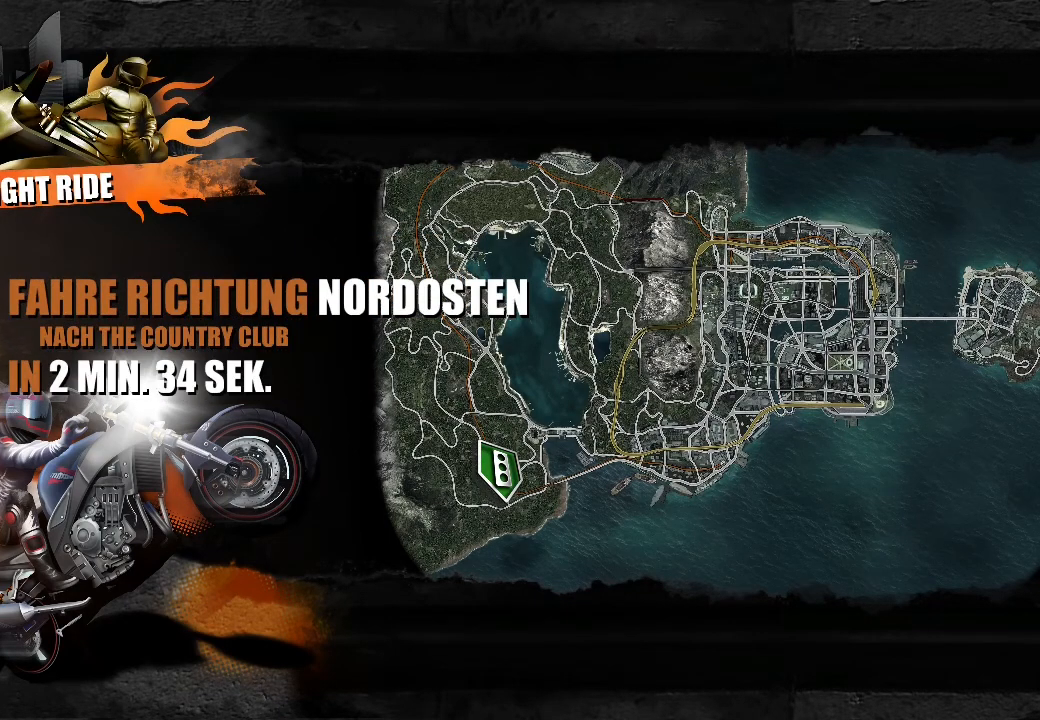
{"buttons": ["R2"], "left_stick": "center", "events": []}
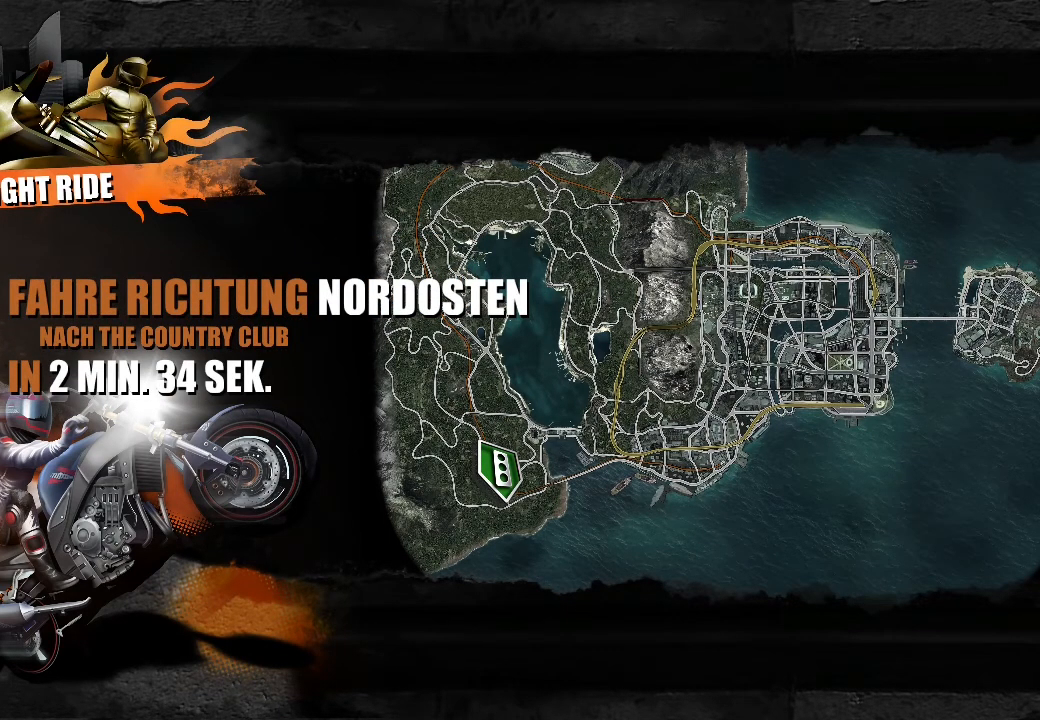
{"buttons": ["R2"], "left_stick": "center", "events": []}
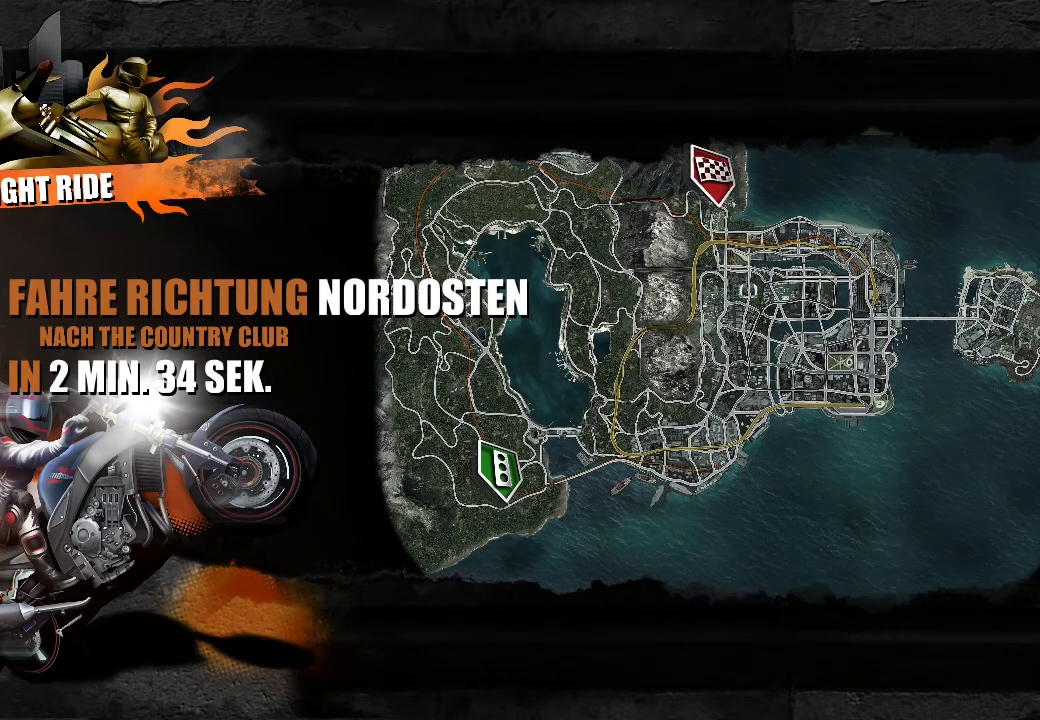
{"buttons": ["R2"], "left_stick": "center", "events": []}
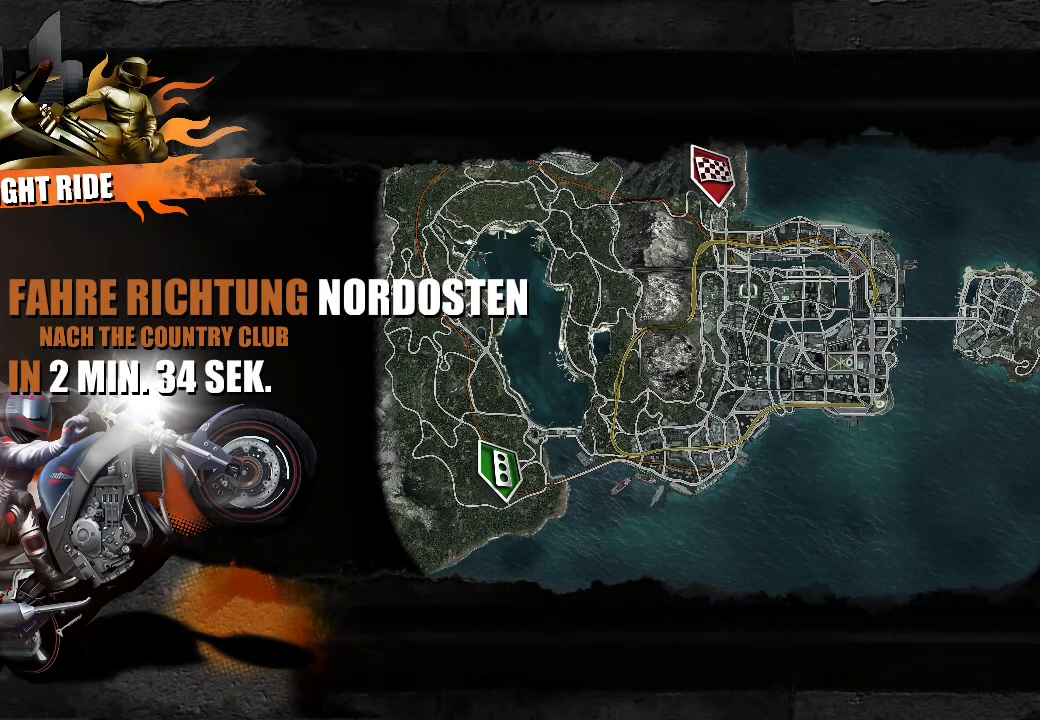
{"buttons": ["R2"], "left_stick": "center", "events": []}
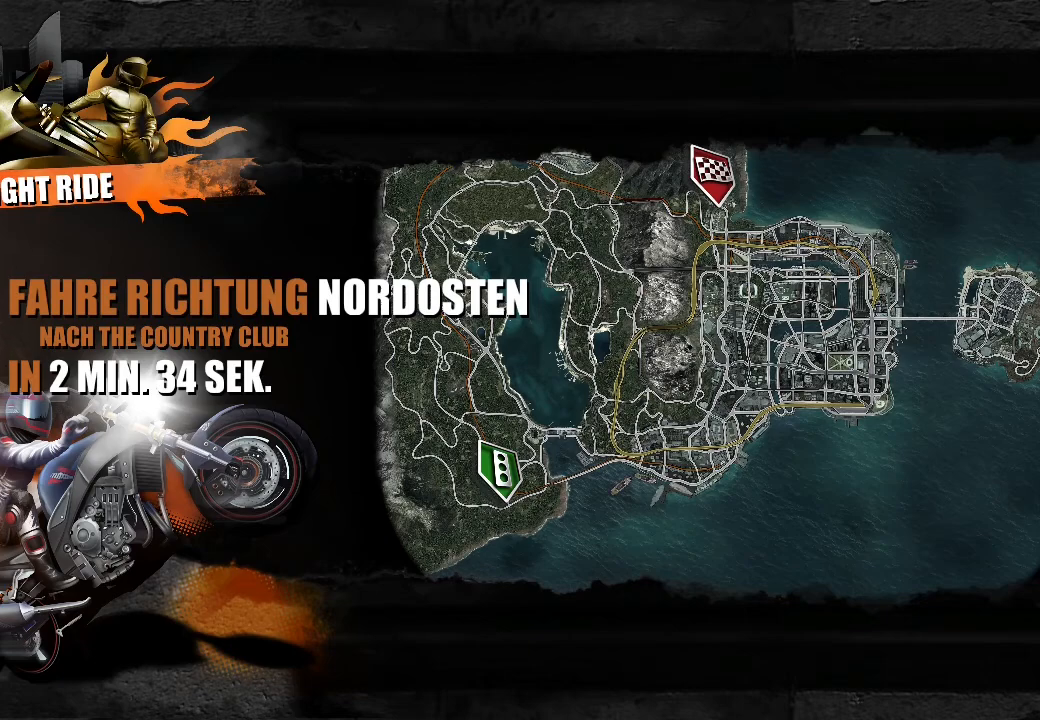
{"buttons": ["R2"], "left_stick": "up", "events": [[250, "left_stick", "up"]]}
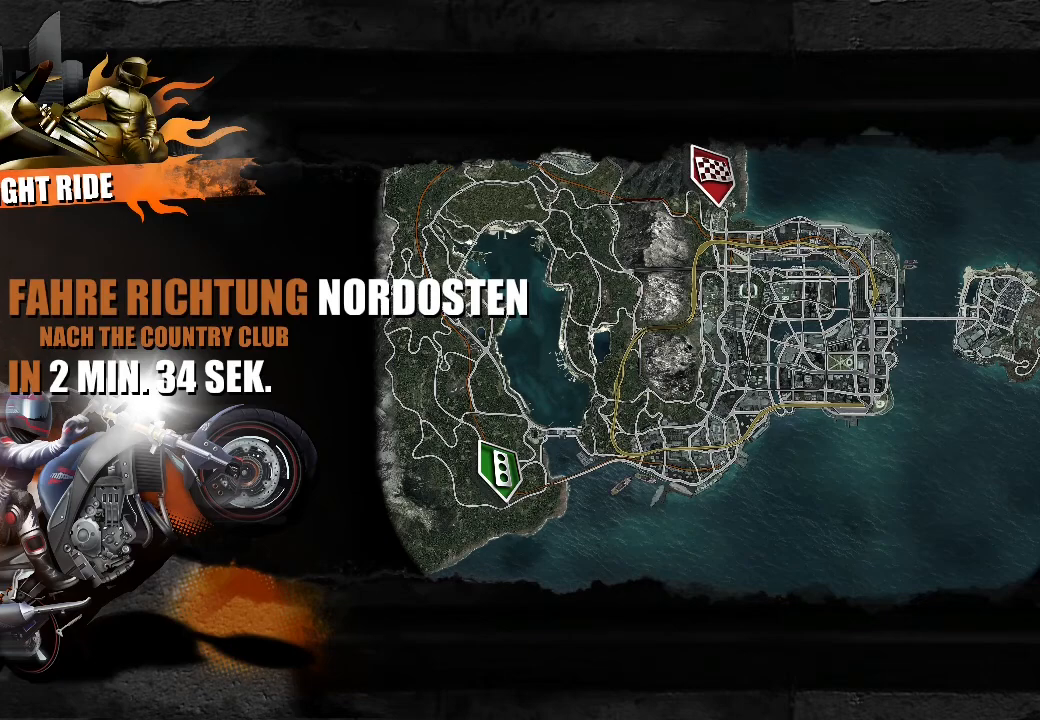
{"buttons": ["R2"], "left_stick": "up", "events": []}
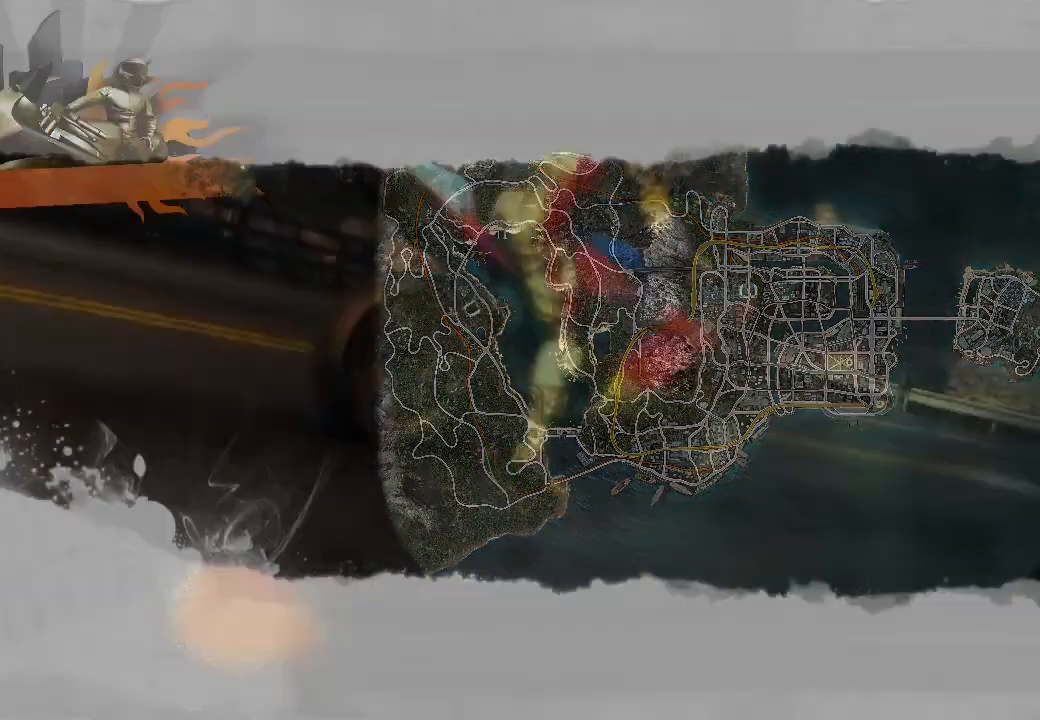
{"buttons": ["R2"], "left_stick": "up", "events": []}
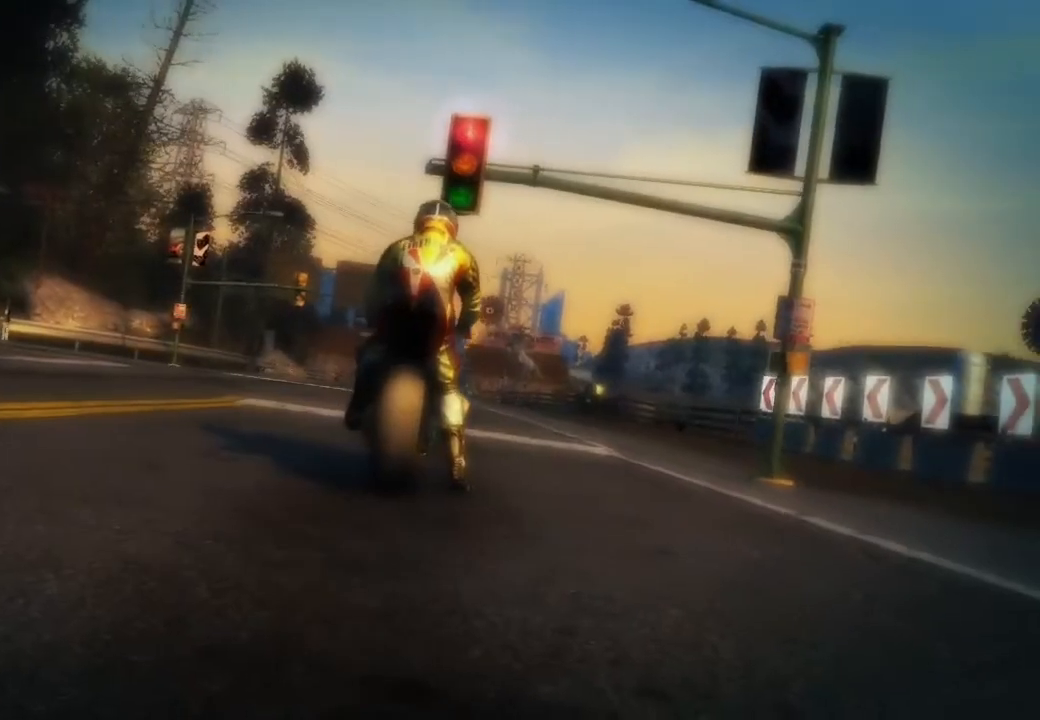
{"buttons": ["R2"], "left_stick": "up", "events": []}
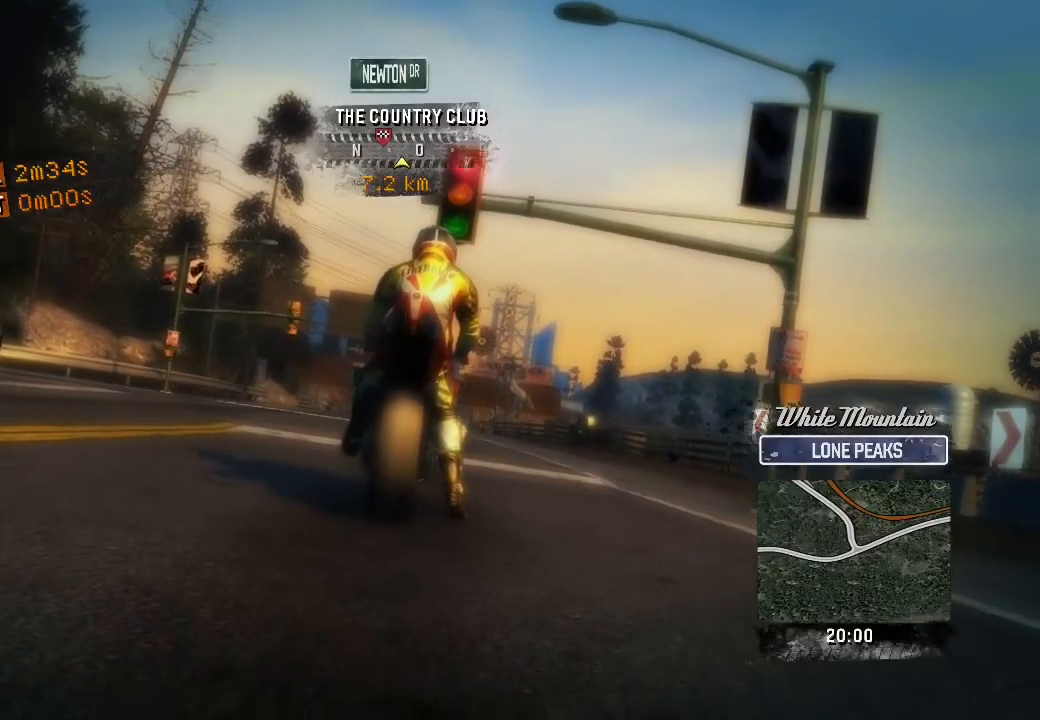
{"buttons": ["R2"], "left_stick": "up", "events": []}
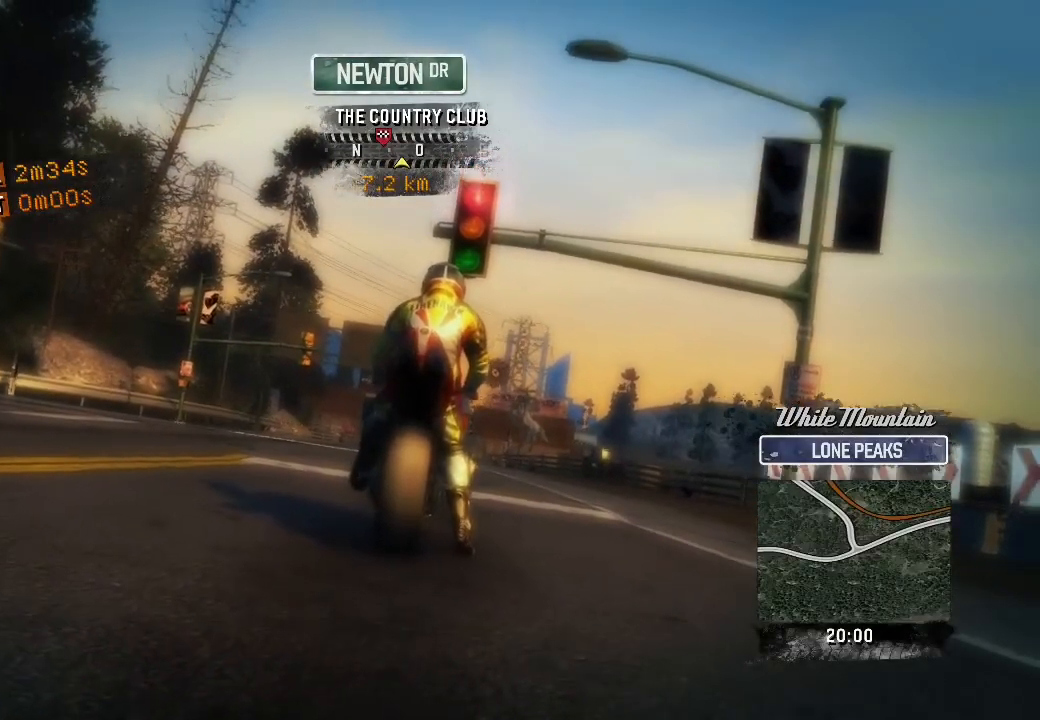
{"buttons": ["R2"], "left_stick": "up", "events": []}
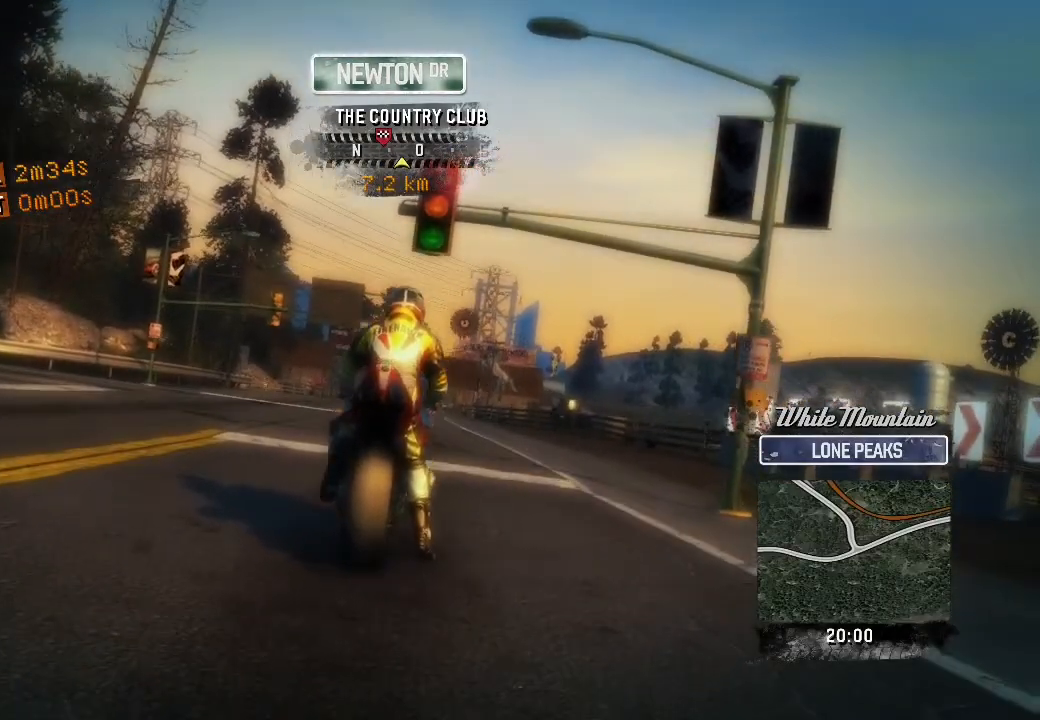
{"buttons": ["R2"], "left_stick": "up", "events": []}
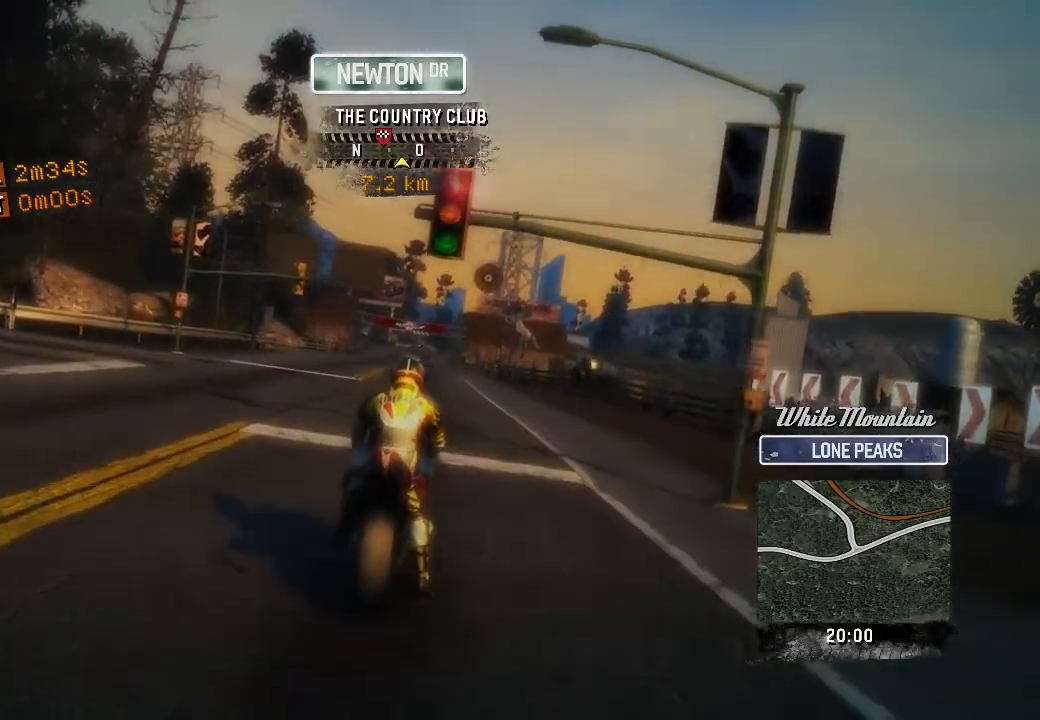
{"buttons": ["R2"], "left_stick": "up", "events": []}
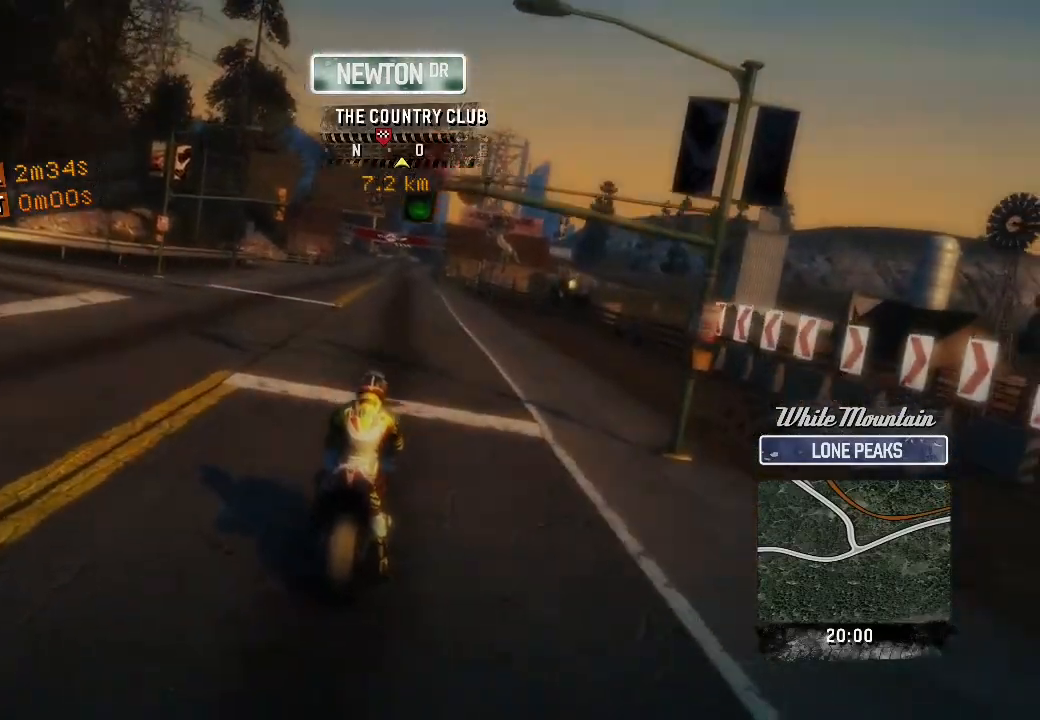
{"buttons": ["R2"], "left_stick": "up", "events": []}
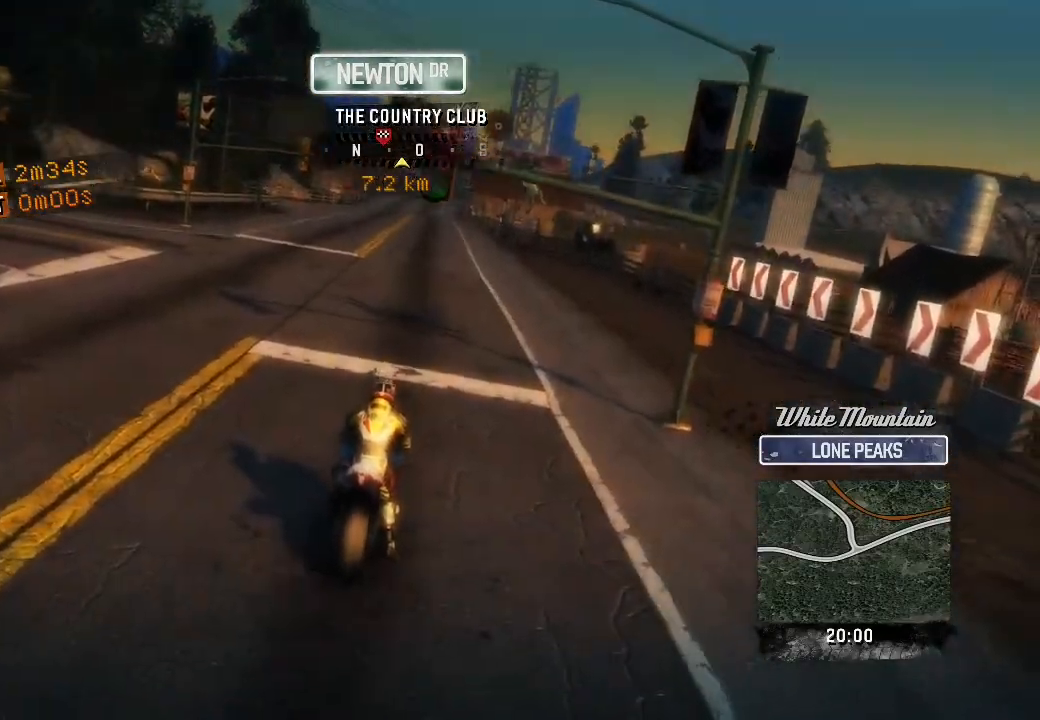
{"buttons": ["R2"], "left_stick": "up", "events": []}
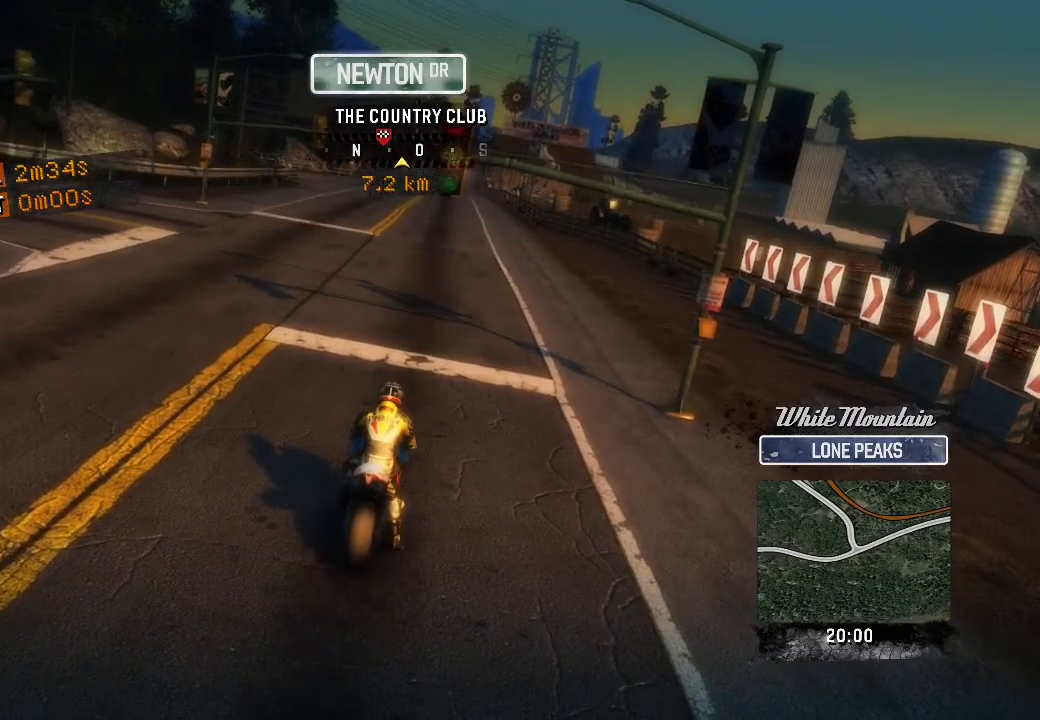
{"buttons": ["R2"], "left_stick": "up", "events": []}
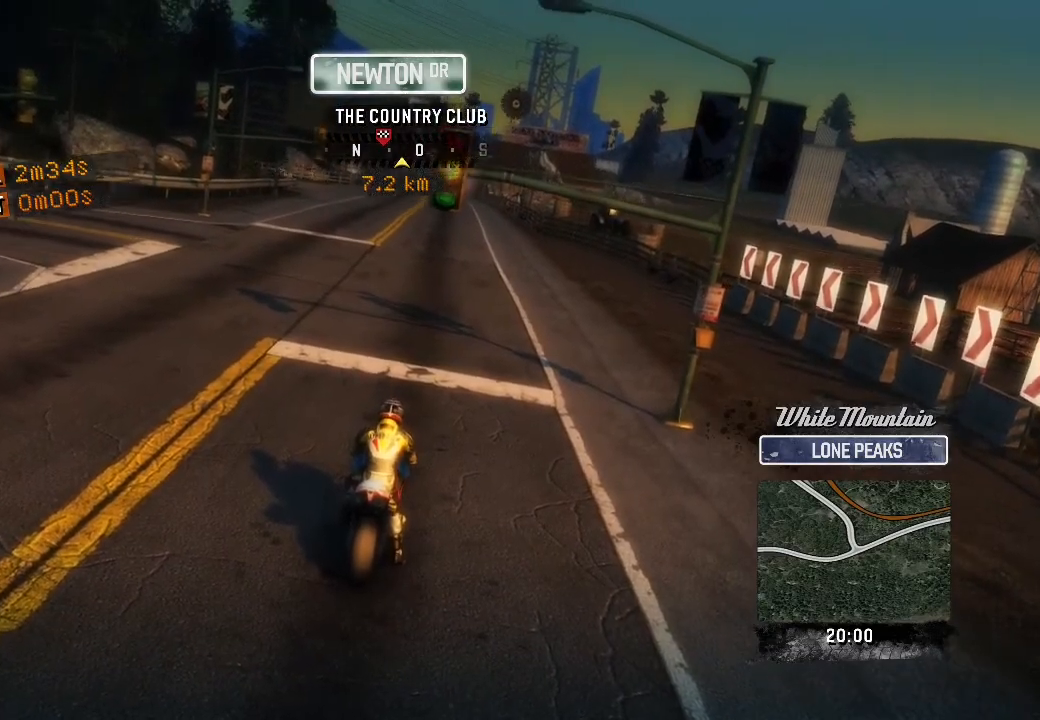
{"buttons": ["R2"], "left_stick": "up", "events": []}
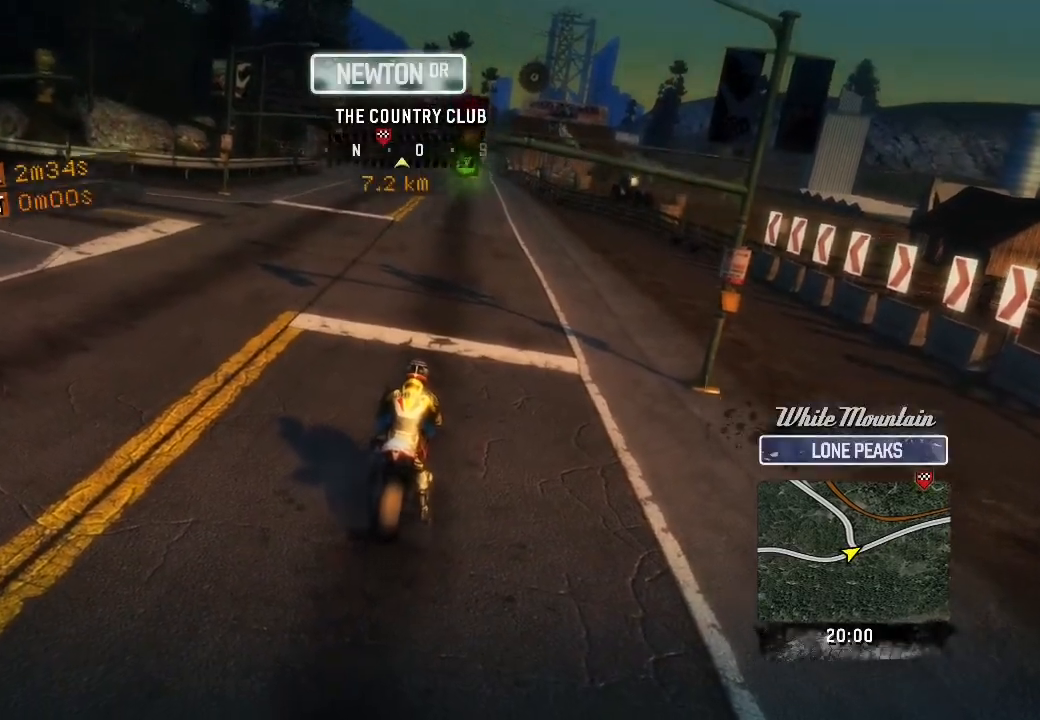
{"buttons": ["R2"], "left_stick": "up", "events": []}
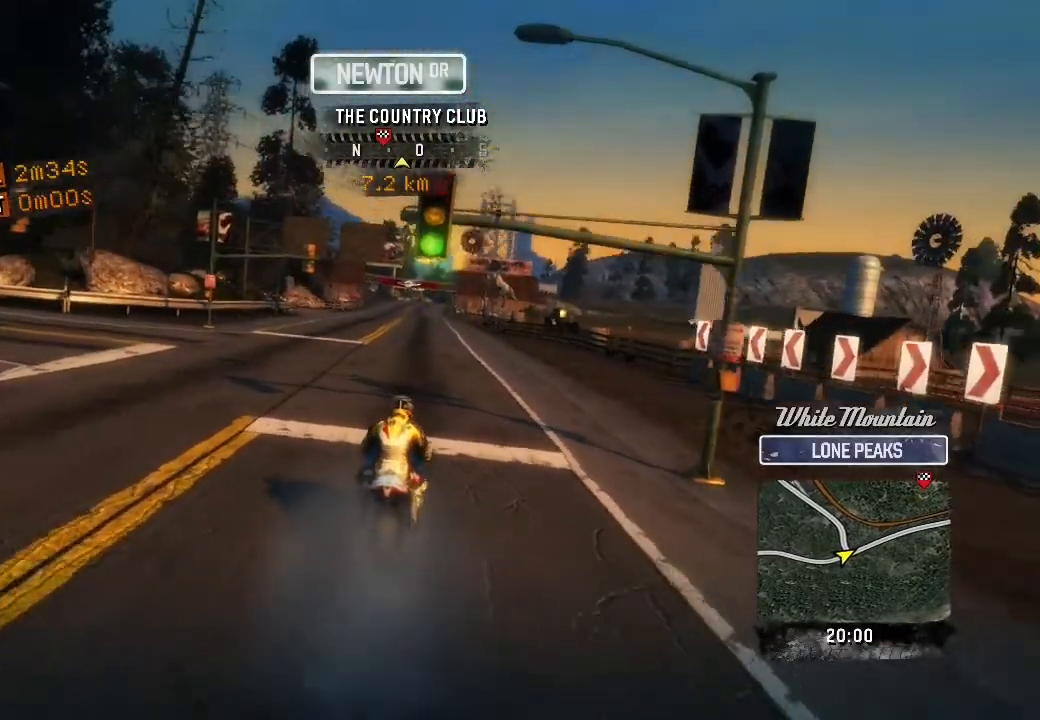
{"buttons": ["R2"], "left_stick": "up", "events": []}
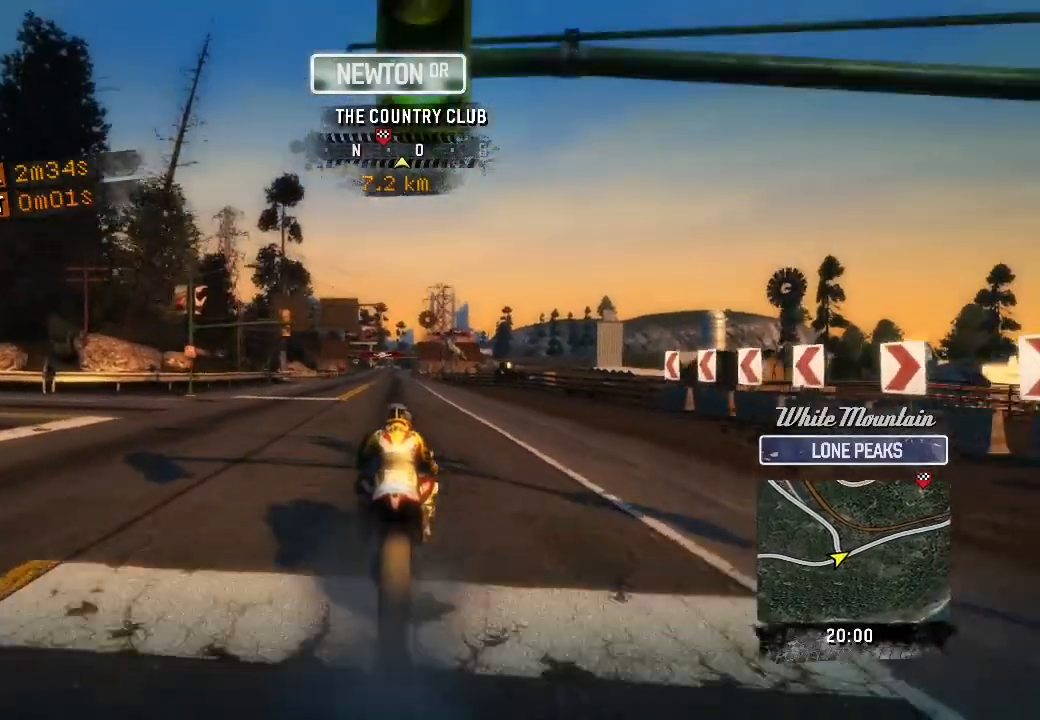
{"buttons": ["R2"], "left_stick": "up", "events": []}
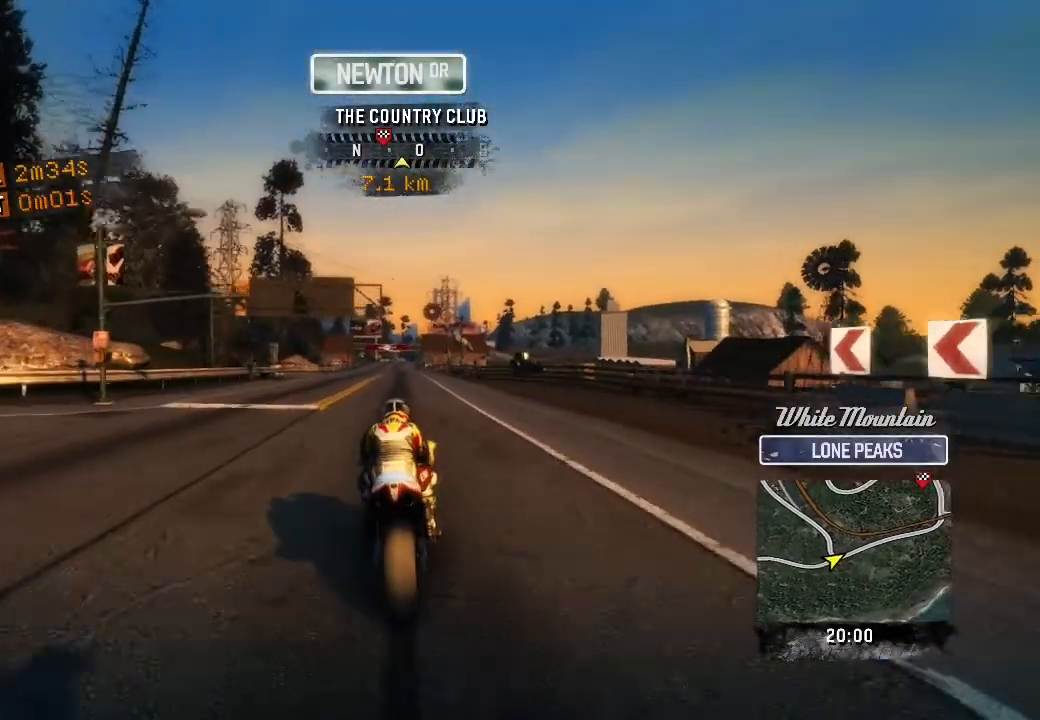
{"buttons": ["R2"], "left_stick": "up", "events": []}
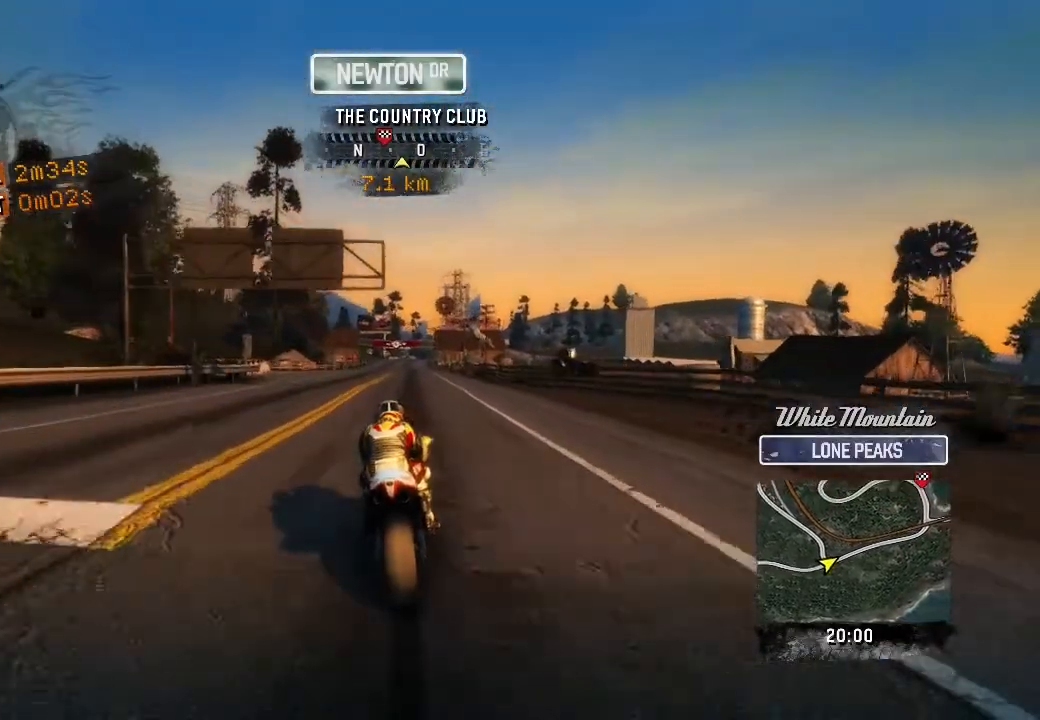
{"buttons": ["R2"], "left_stick": "up", "events": []}
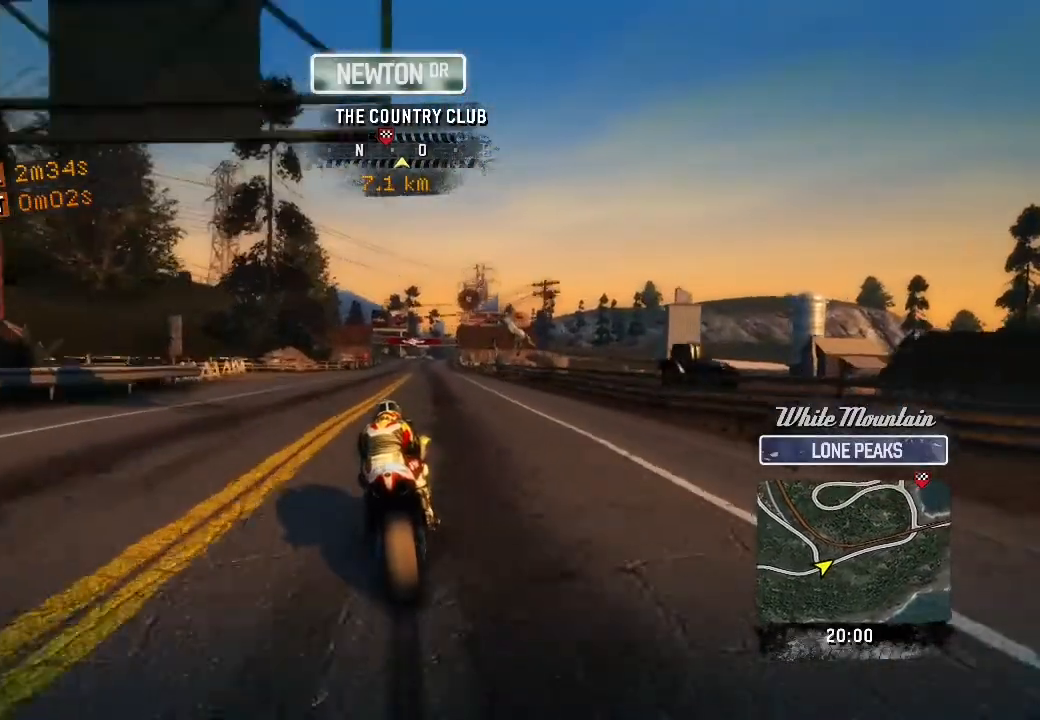
{"buttons": ["R2"], "left_stick": "up", "events": []}
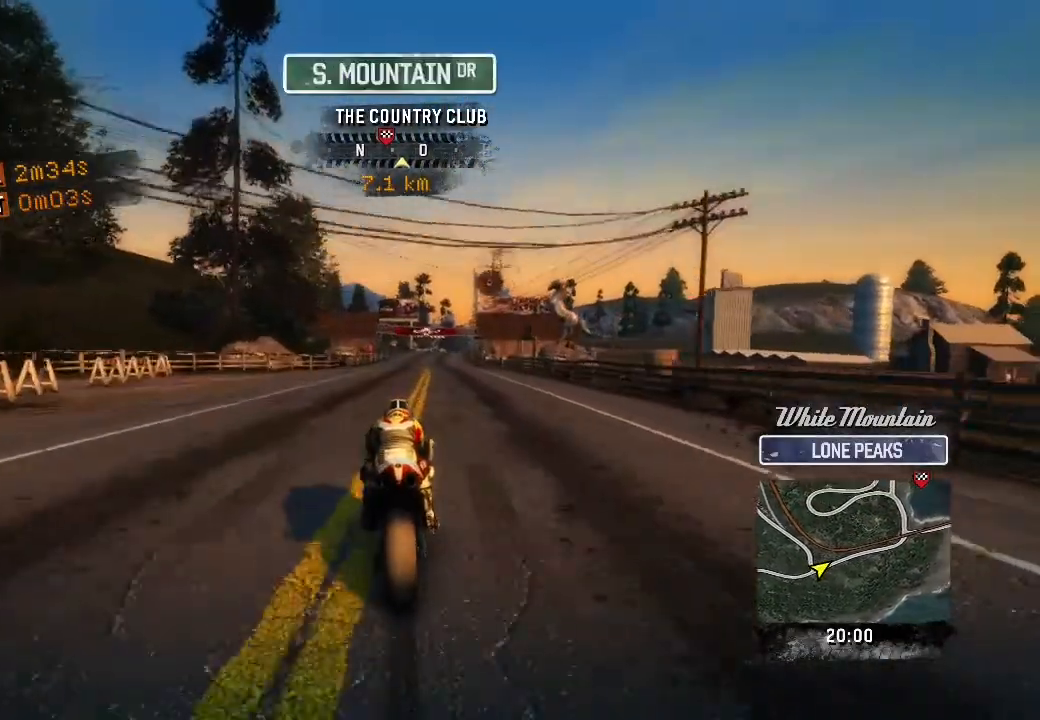
{"buttons": ["R2"], "left_stick": "up", "events": []}